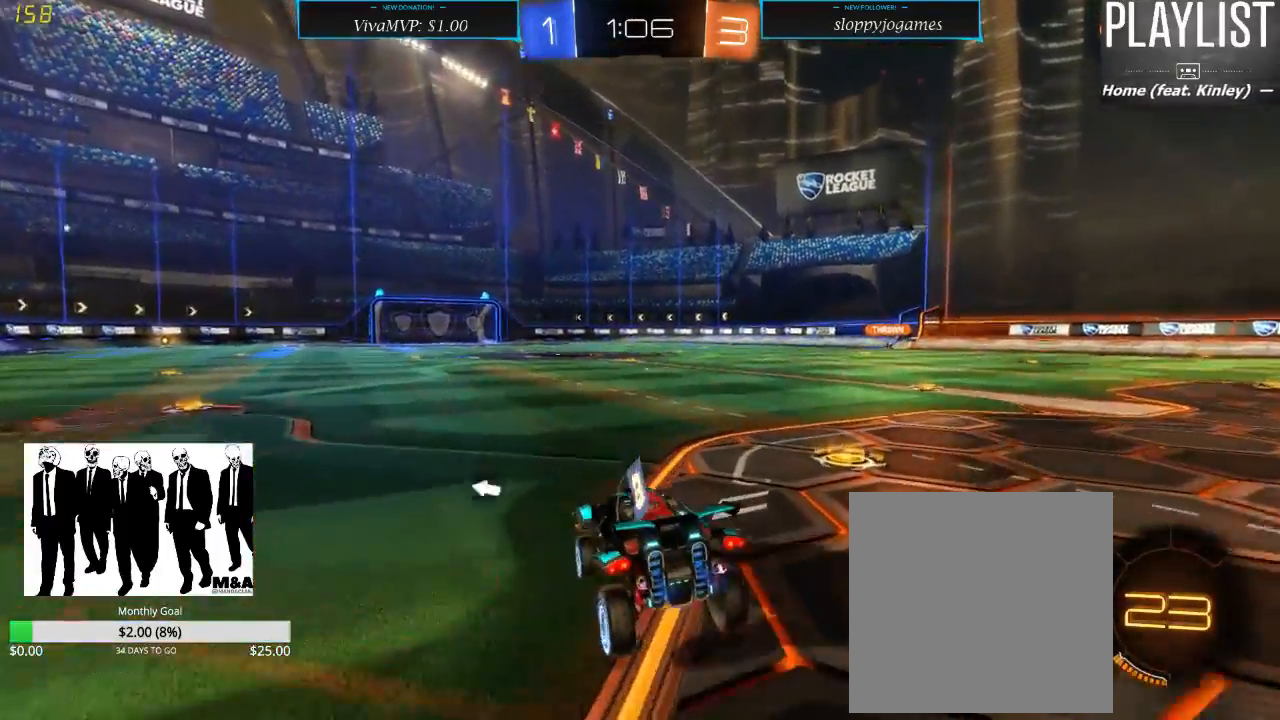
Gameplay with a controller (Xbox layout); each line is a JSON object with the inputs held at the frame after it (dt_ms = milliseconds from this image to that frame). "events" lists button and stick changes between this image and that frame as [ms after this image, input, new state], when the widget could be followed in between. Not read: L3 R3.
{"dt_ms": 500, "buttons": ["A", "R2"], "left_stick": "up", "right_stick": "center", "events": [[117, "left_stick", "left"], [300, "left_stick", "up"], [367, "A", "down"], [433, "A", "up"], [467, "A", "down"]]}
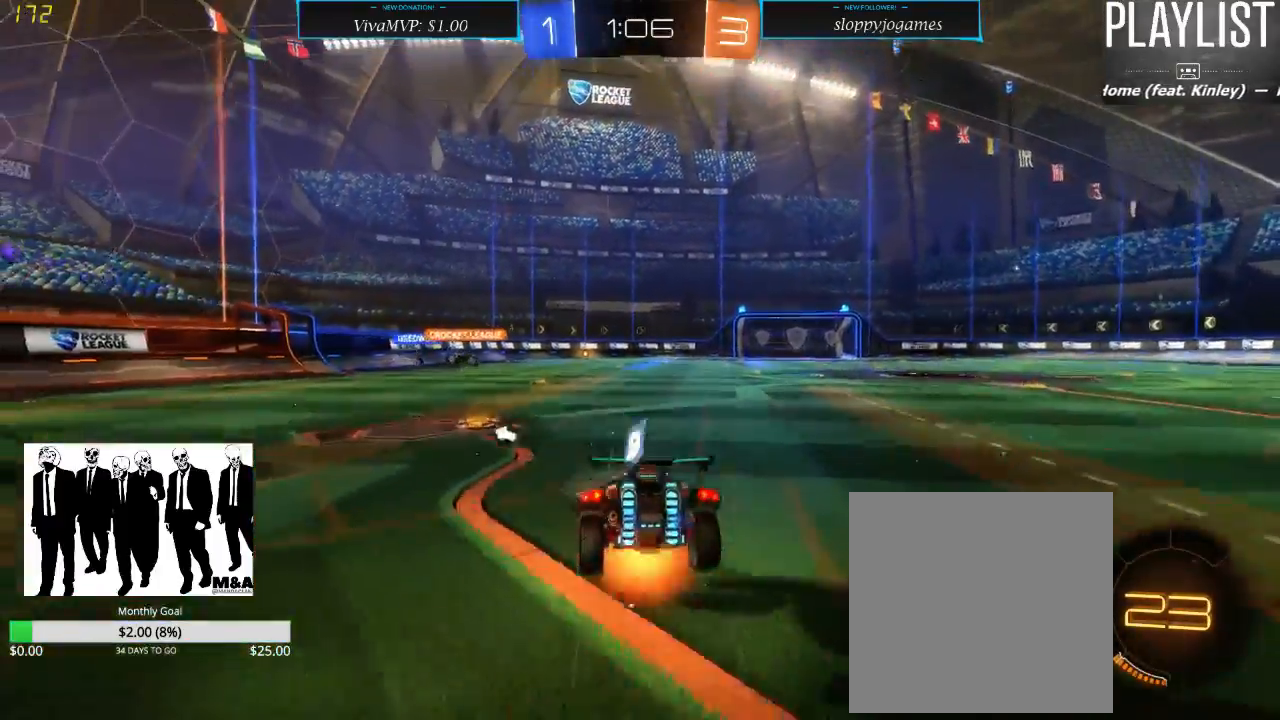
{"dt_ms": 500, "buttons": ["R2"], "left_stick": "center", "right_stick": "center", "events": [[67, "A", "up"], [283, "left_stick", "center"]]}
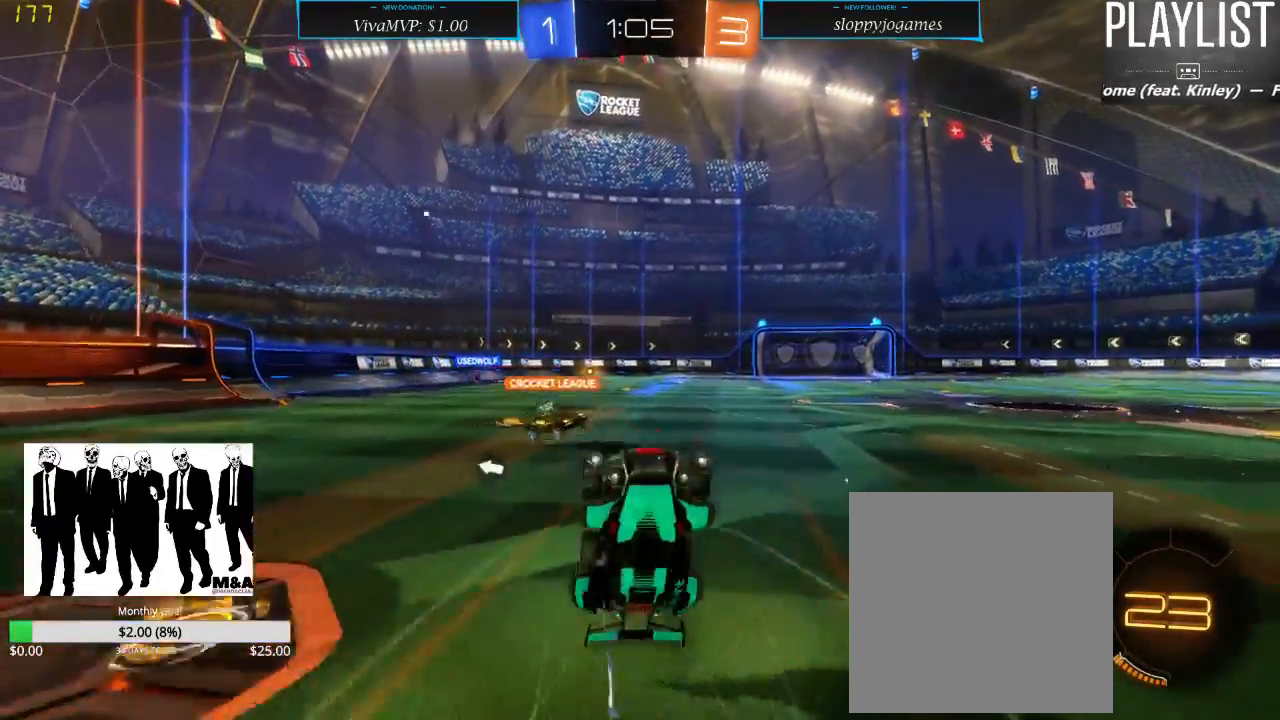
{"dt_ms": 500, "buttons": ["R2"], "left_stick": "down-left", "right_stick": "center", "events": [[417, "left_stick", "down-left"]]}
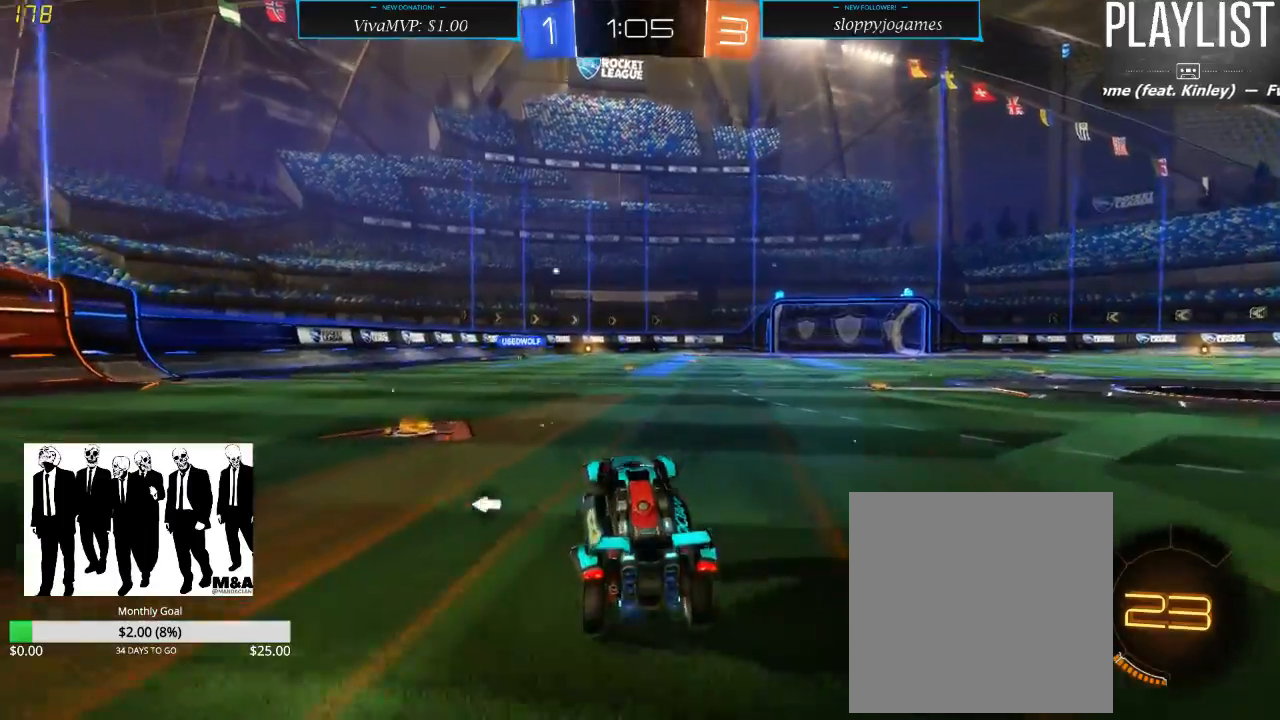
{"dt_ms": 500, "buttons": ["R2"], "left_stick": "right", "right_stick": "center", "events": [[467, "left_stick", "right"]]}
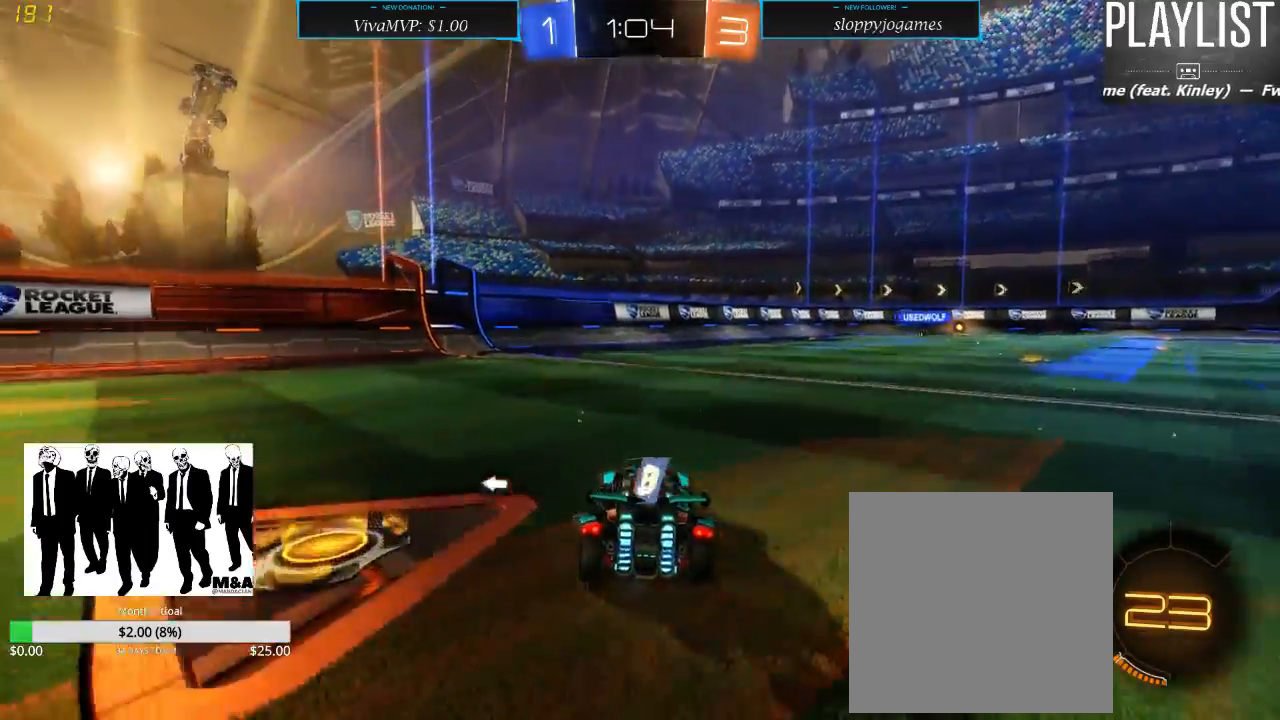
{"dt_ms": 500, "buttons": ["R2"], "left_stick": "center", "right_stick": "center", "events": [[500, "left_stick", "center"]]}
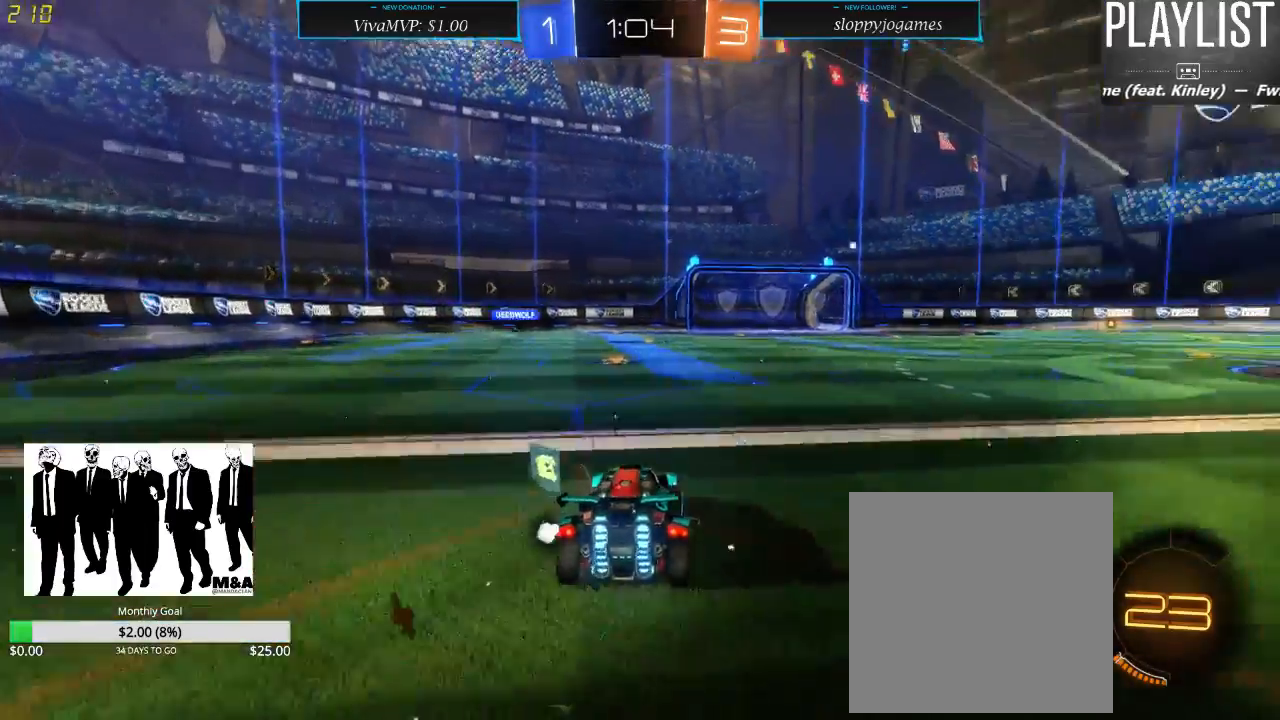
{"dt_ms": 500, "buttons": ["A", "R2"], "left_stick": "up-right", "right_stick": "center", "events": [[117, "Y", "down"], [133, "left_stick", "left"], [200, "Y", "up"], [267, "left_stick", "center"], [367, "left_stick", "up-right"], [500, "A", "down"]]}
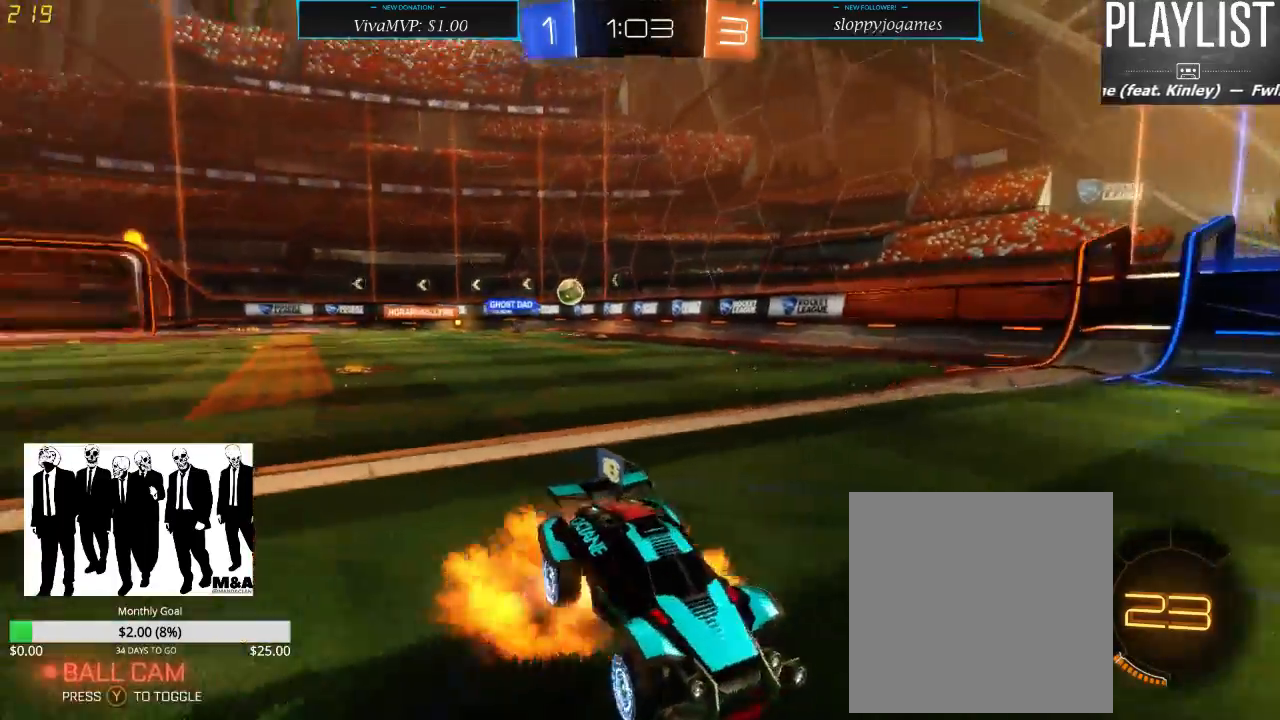
{"dt_ms": 500, "buttons": ["R2"], "left_stick": "center", "right_stick": "center", "events": [[17, "A", "up"], [100, "A", "down"], [167, "A", "up"], [350, "left_stick", "center"]]}
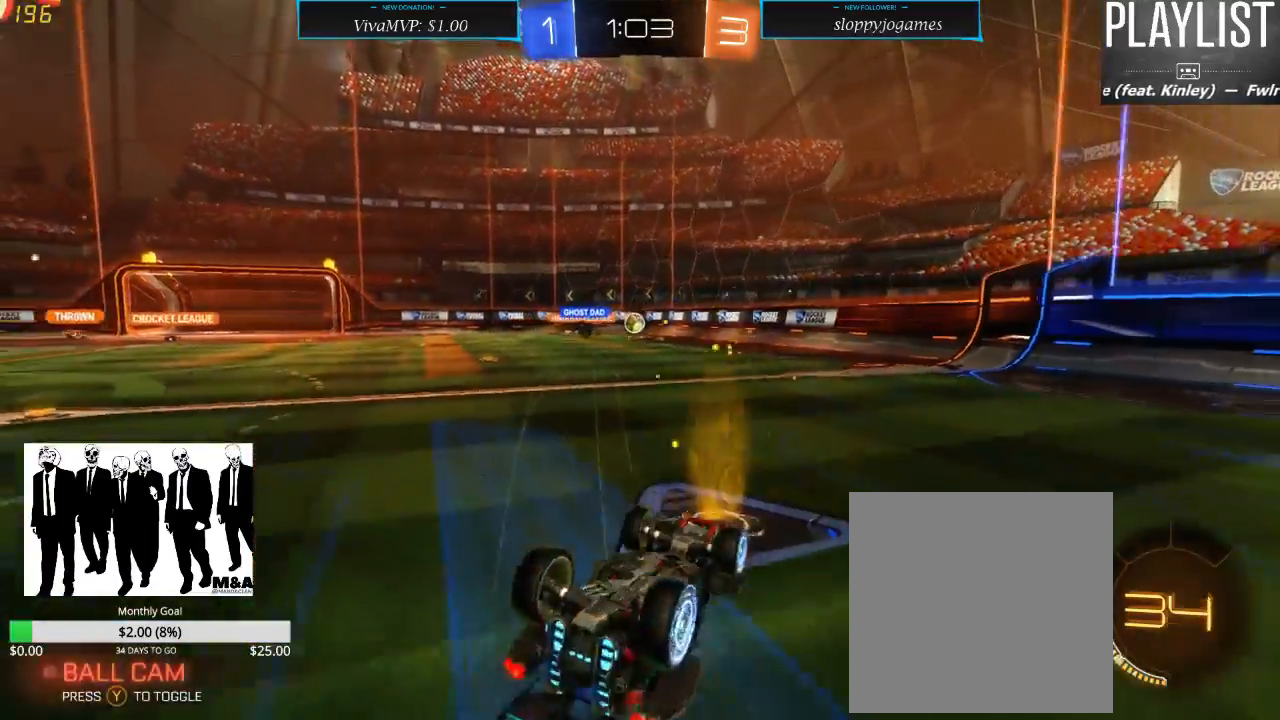
{"dt_ms": 500, "buttons": ["R2"], "left_stick": "center", "right_stick": "center", "events": []}
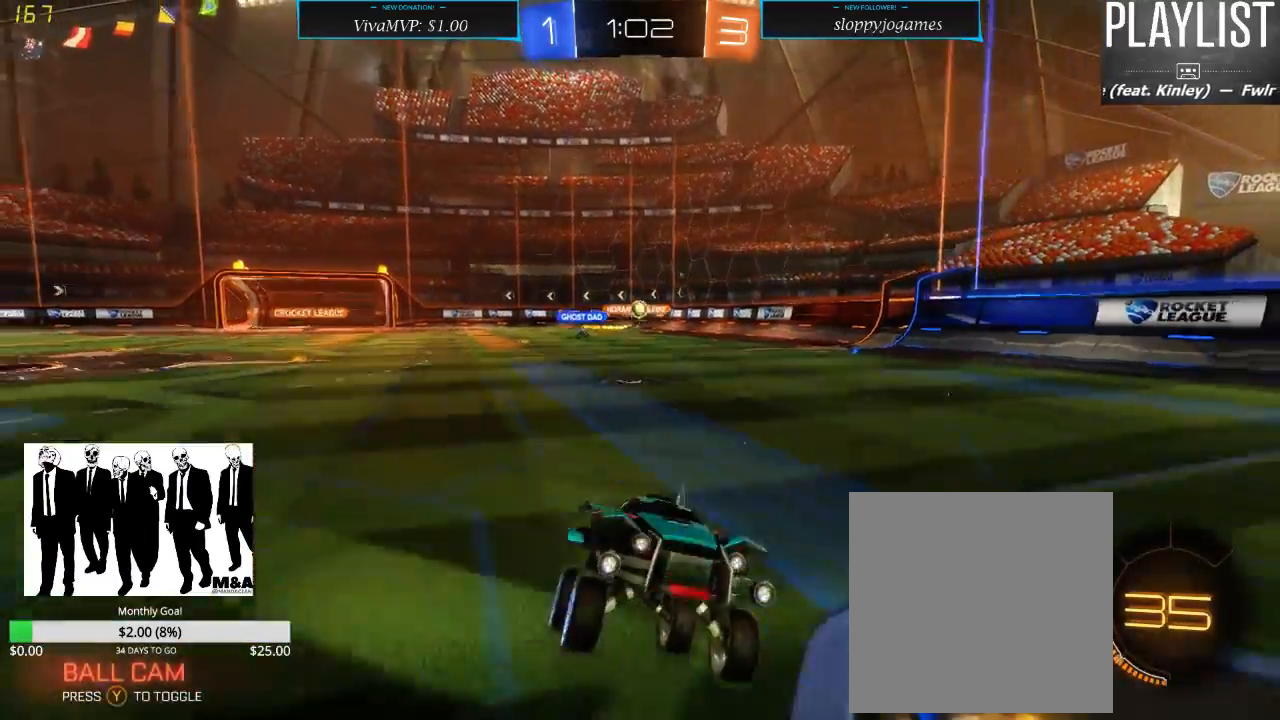
{"dt_ms": 500, "buttons": ["R2"], "left_stick": "center", "right_stick": "center", "events": [[167, "left_stick", "right"], [483, "left_stick", "center"]]}
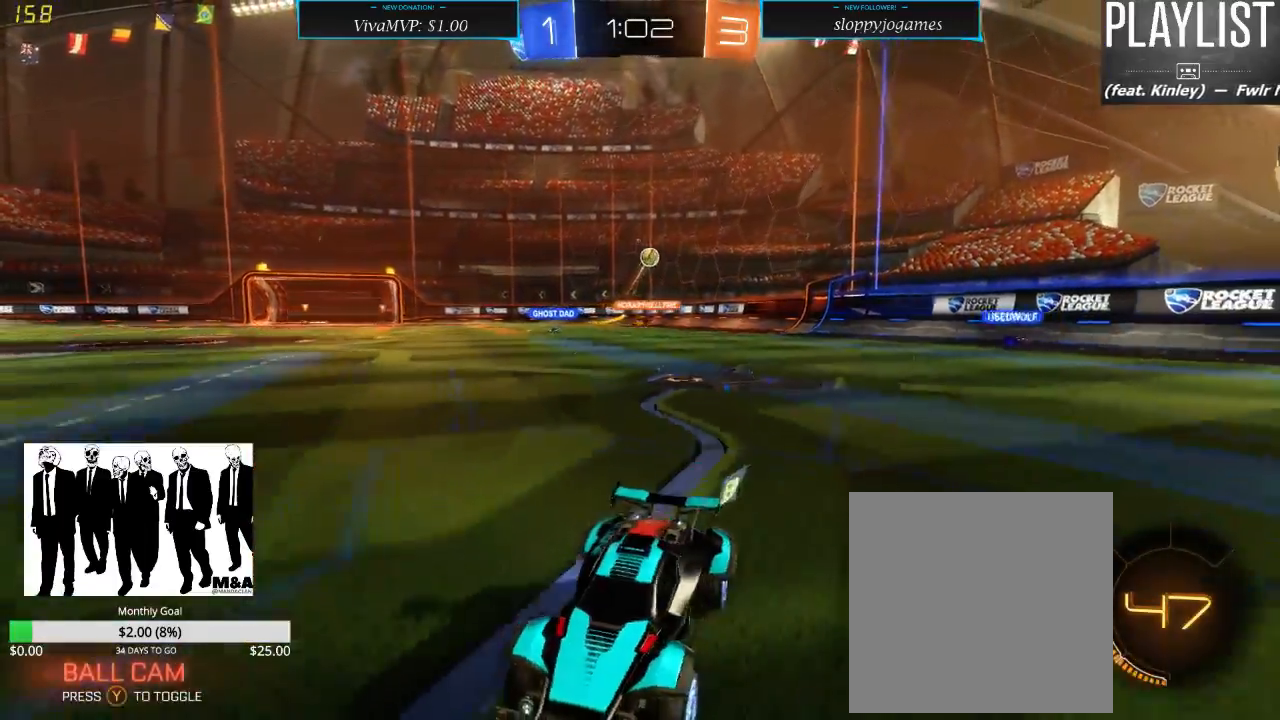
{"dt_ms": 500, "buttons": ["R2"], "left_stick": "left", "right_stick": "center", "events": [[100, "left_stick", "left"], [233, "X", "down"], [333, "X", "up"]]}
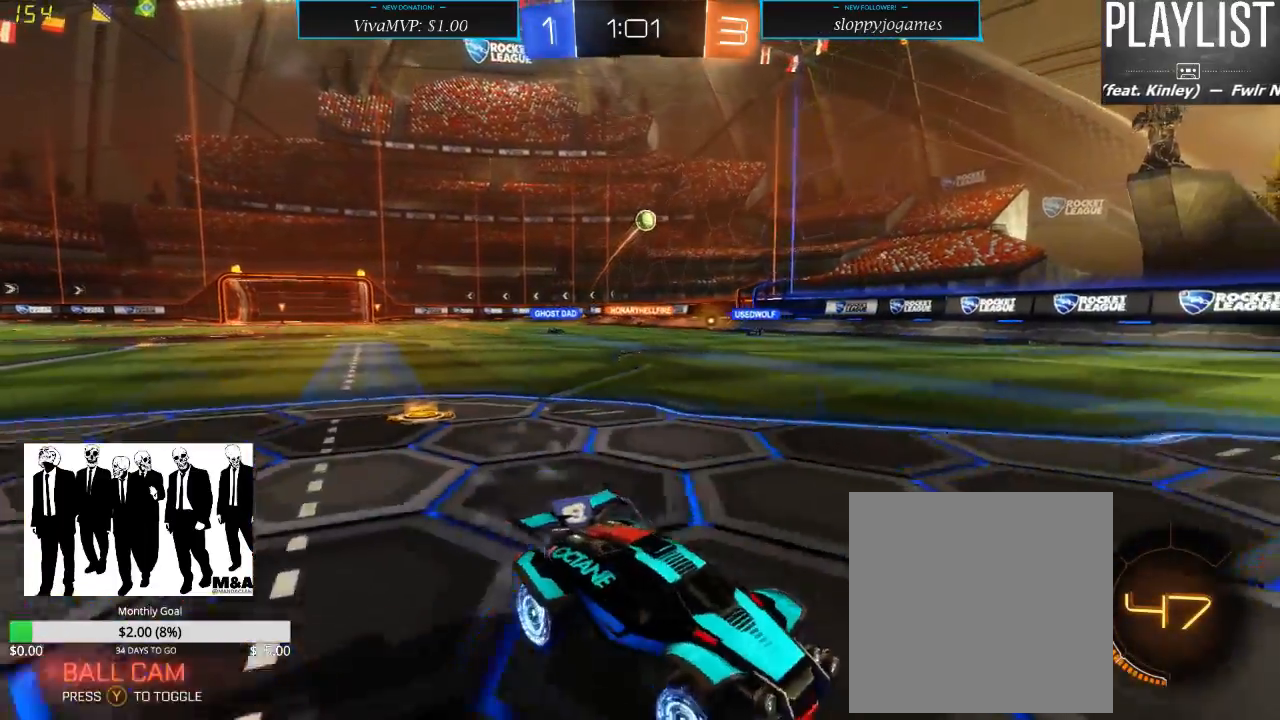
{"dt_ms": 500, "buttons": ["R2"], "left_stick": "center", "right_stick": "center", "events": [[67, "left_stick", "center"], [217, "left_stick", "right"], [383, "left_stick", "center"]]}
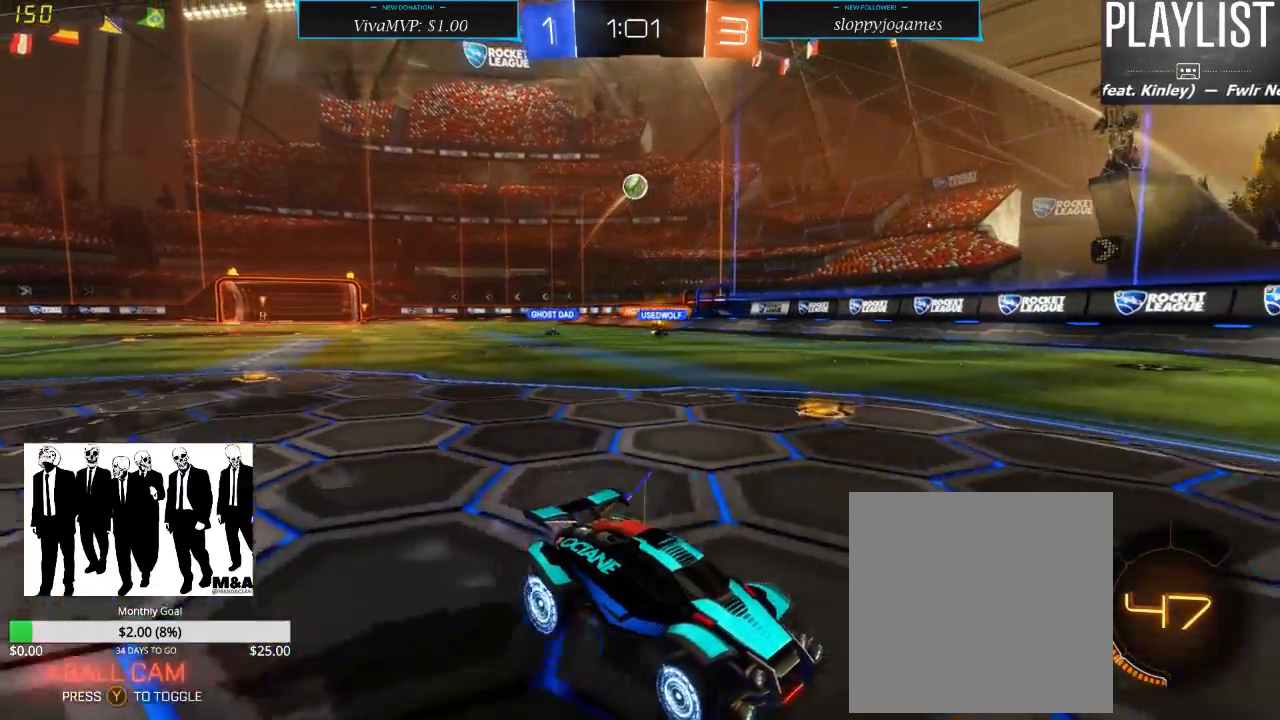
{"dt_ms": 500, "buttons": ["R2"], "left_stick": "down-left", "right_stick": "center", "events": [[467, "left_stick", "down-left"]]}
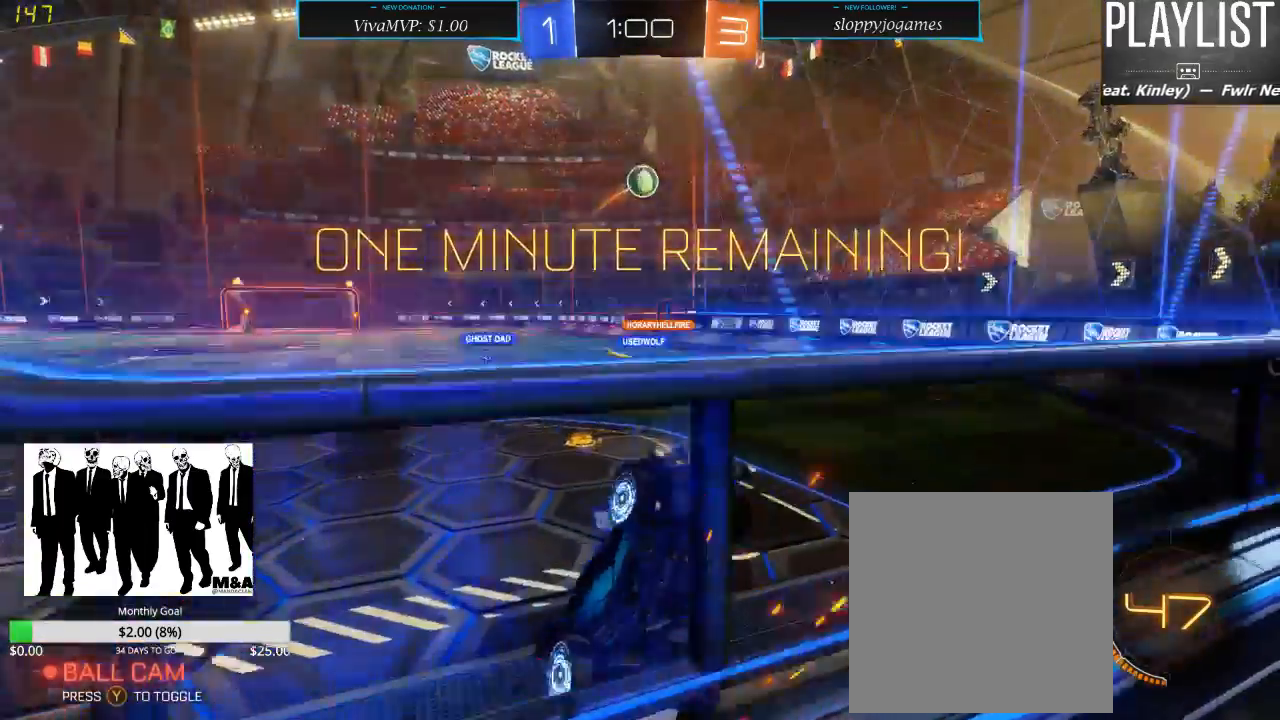
{"dt_ms": 500, "buttons": ["R2"], "left_stick": "center", "right_stick": "center", "events": [[350, "left_stick", "center"]]}
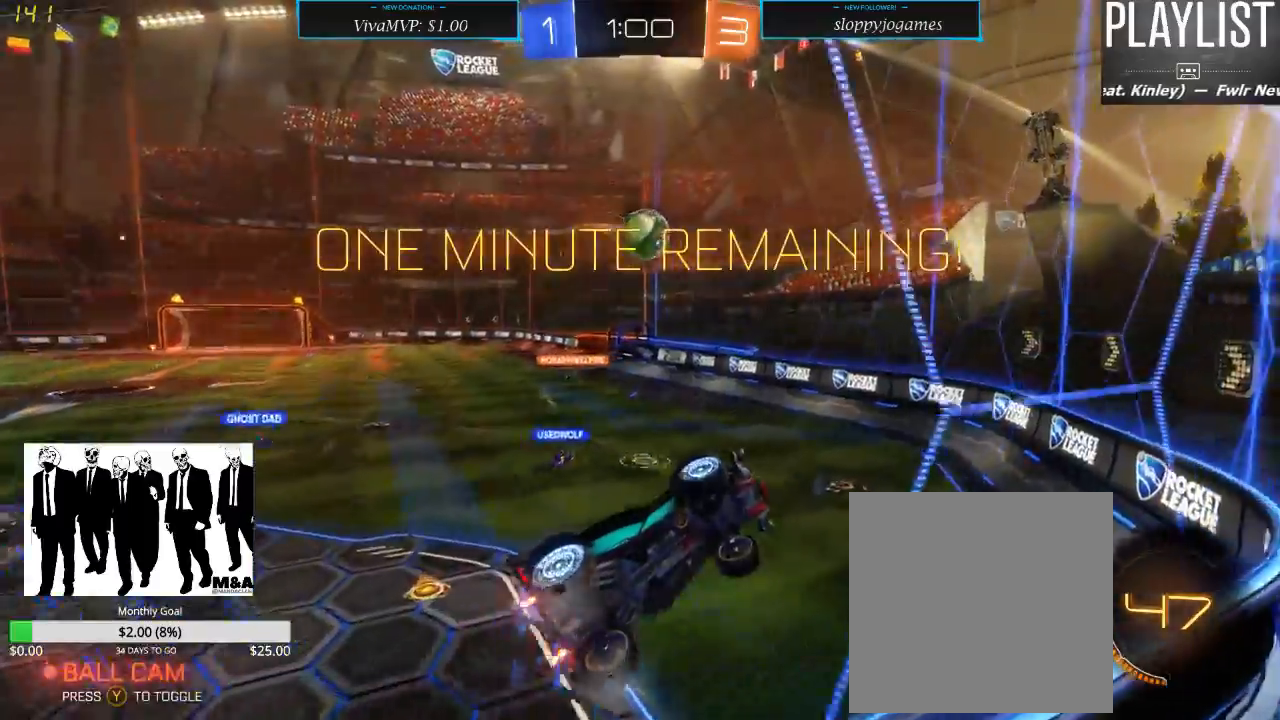
{"dt_ms": 500, "buttons": ["A", "R2"], "left_stick": "left", "right_stick": "center", "events": [[133, "left_stick", "left"], [450, "A", "down"]]}
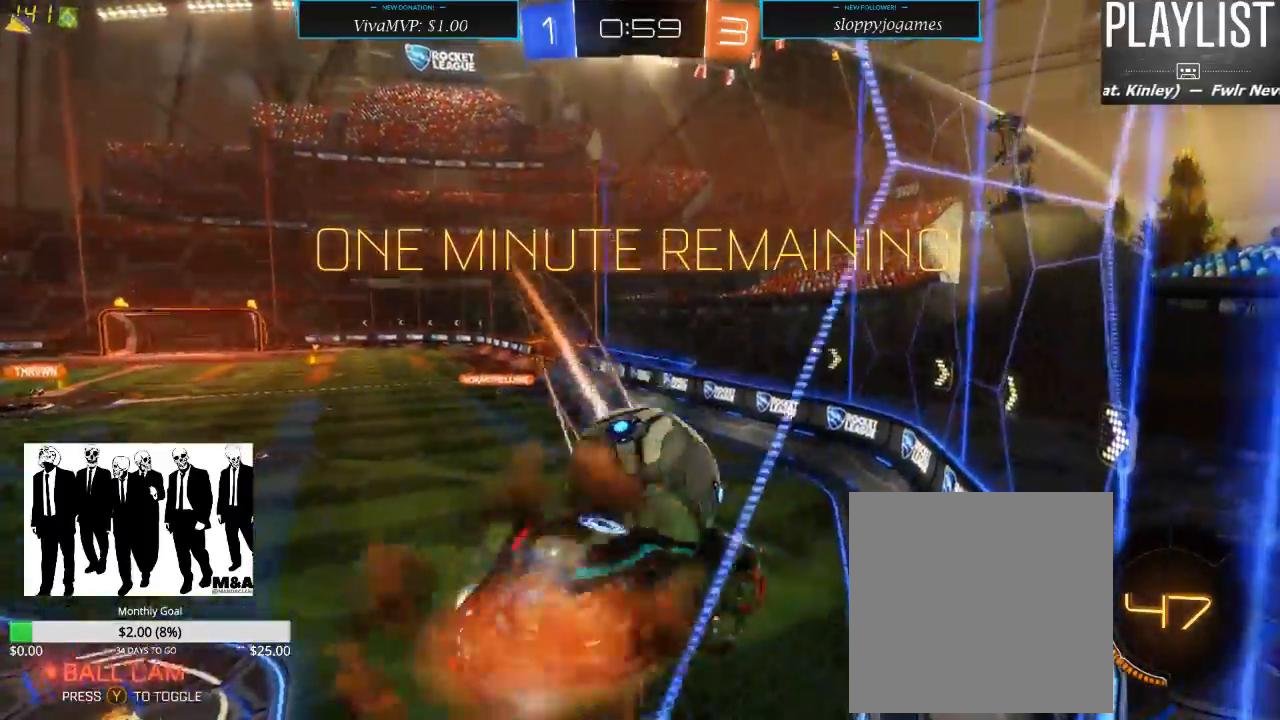
{"dt_ms": 500, "buttons": ["R2"], "left_stick": "center", "right_stick": "center", "events": [[67, "A", "up"], [100, "A", "down"], [183, "A", "up"], [417, "left_stick", "center"]]}
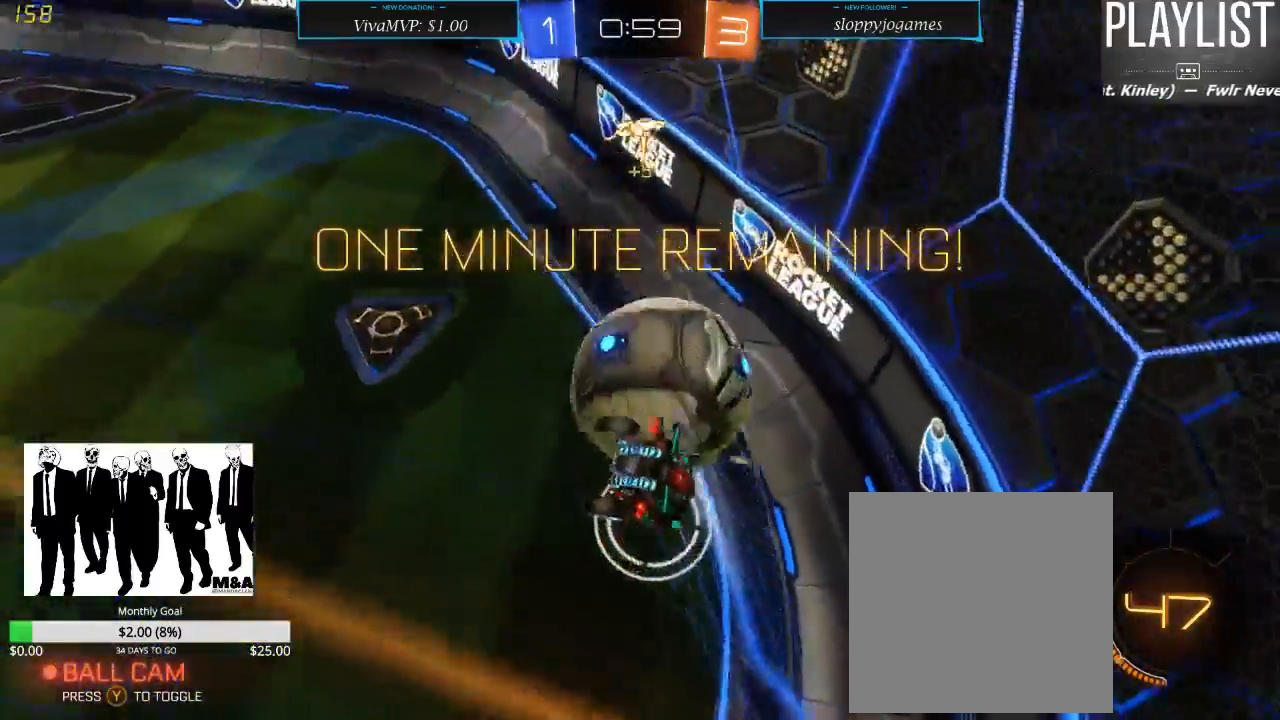
{"dt_ms": 500, "buttons": ["R2"], "left_stick": "down-right", "right_stick": "center", "events": [[117, "left_stick", "down-right"]]}
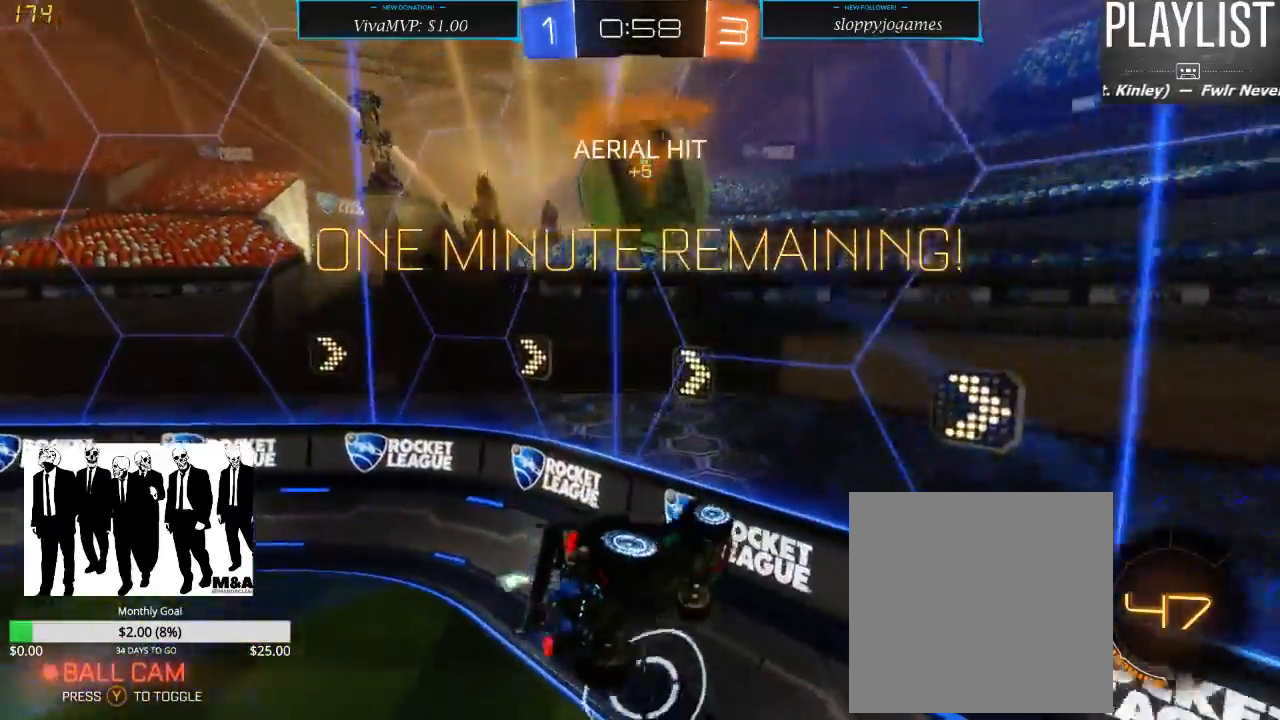
{"dt_ms": 500, "buttons": ["R2"], "left_stick": "center", "right_stick": "center", "events": [[133, "left_stick", "right"], [150, "L1", "down"], [450, "L1", "up"], [450, "left_stick", "center"]]}
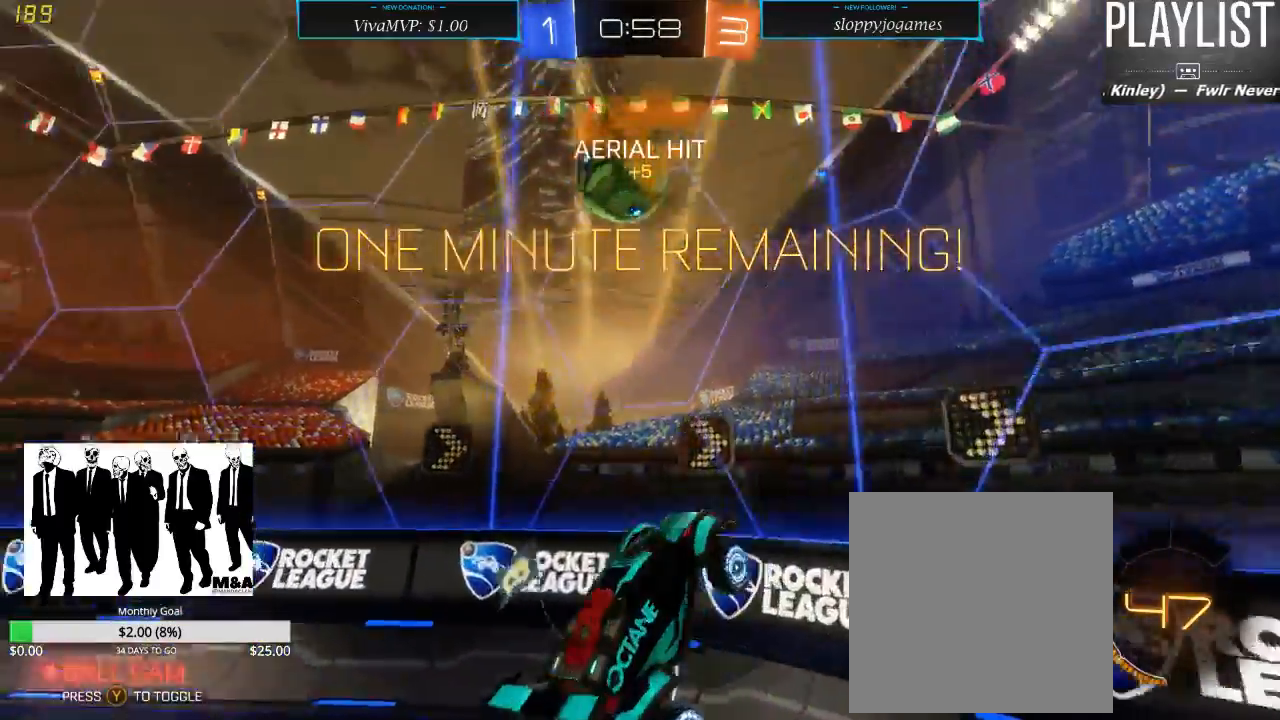
{"dt_ms": 500, "buttons": ["X", "R2"], "left_stick": "left", "right_stick": "center", "events": [[17, "left_stick", "left"], [367, "X", "down"]]}
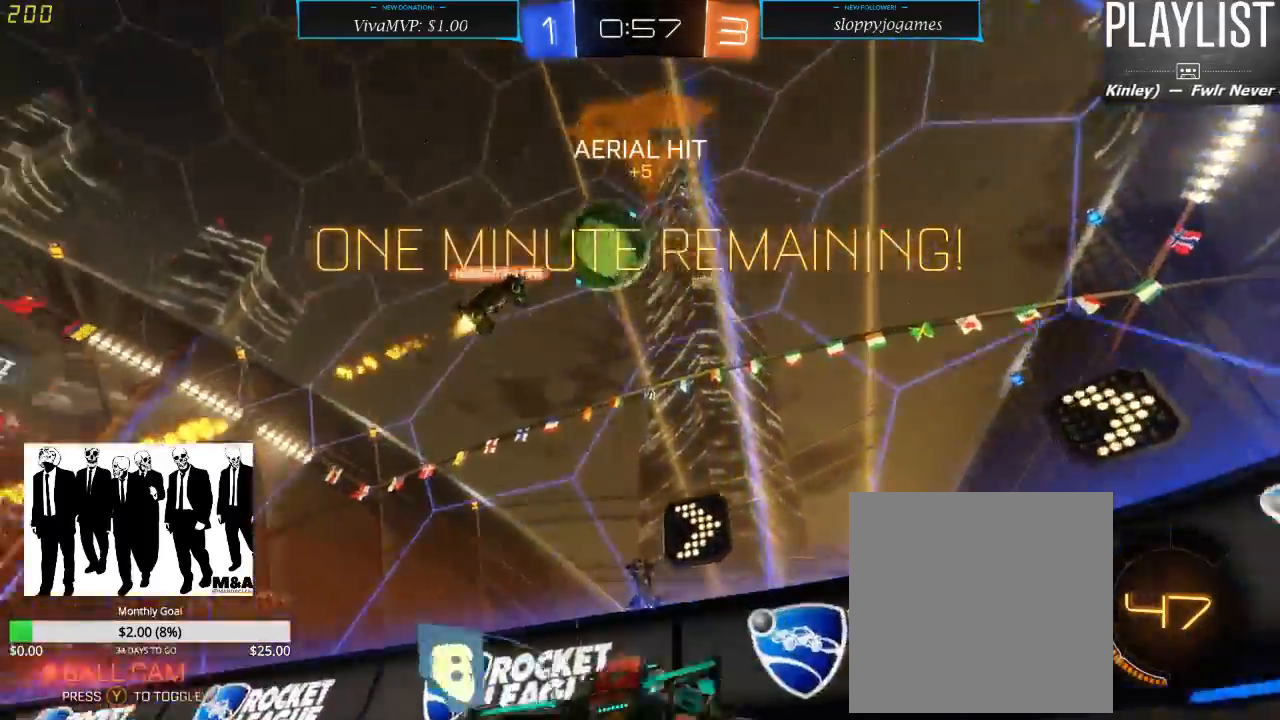
{"dt_ms": 1000, "buttons": ["R2"], "left_stick": "right", "right_stick": "center", "events": [[17, "X", "up"], [367, "left_stick", "center"], [517, "left_stick", "right"]]}
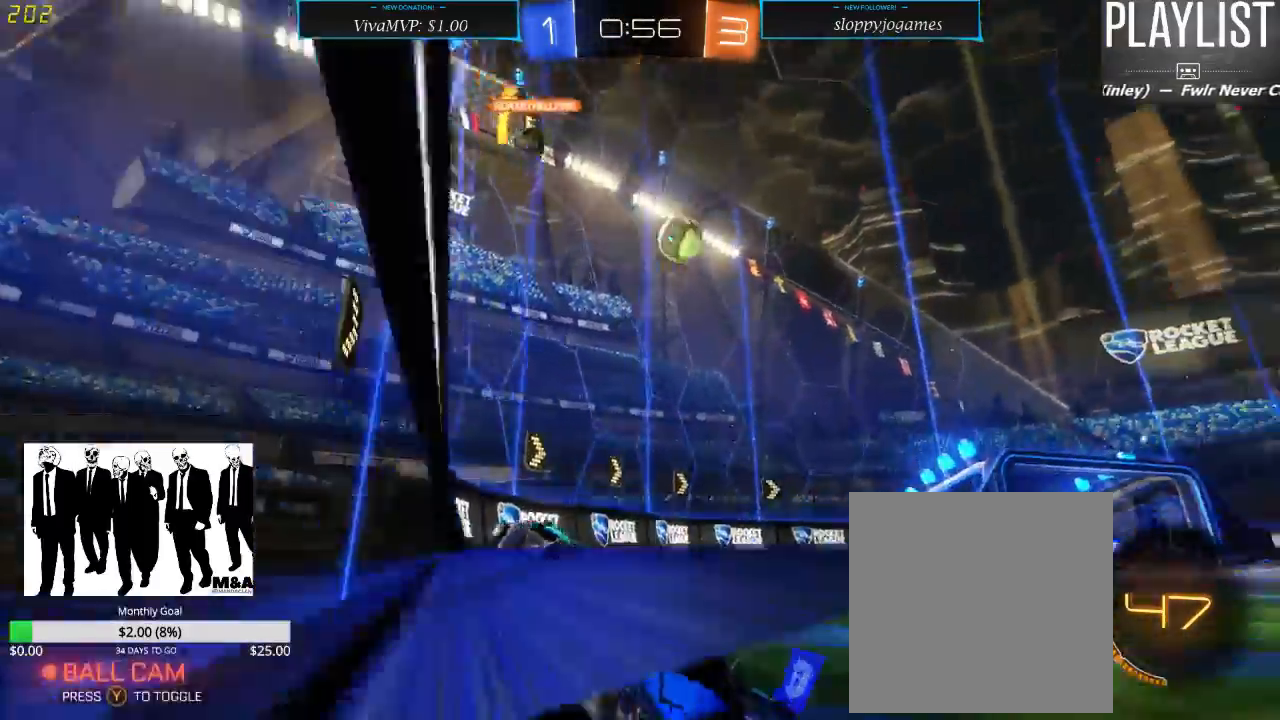
{"dt_ms": 500, "buttons": ["R2"], "left_stick": "right", "right_stick": "center", "events": [[83, "X", "down"], [183, "X", "up"]]}
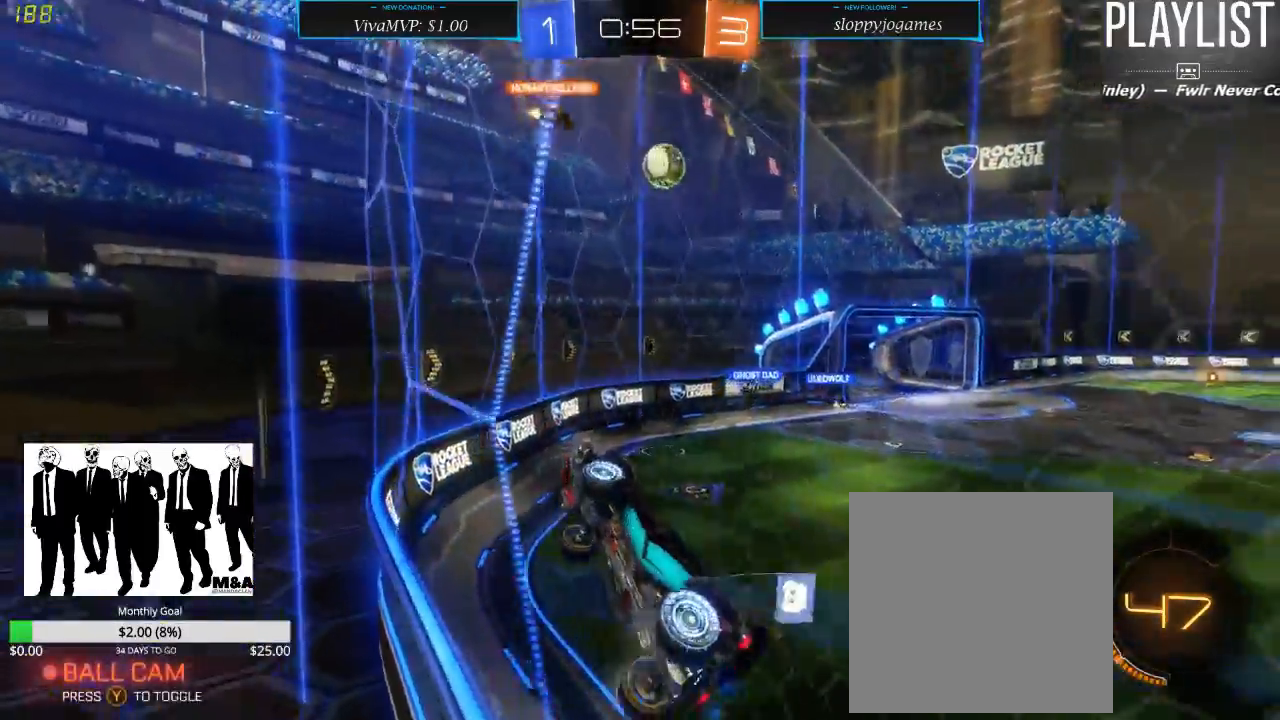
{"dt_ms": 500, "buttons": ["R2"], "left_stick": "right", "right_stick": "center", "events": []}
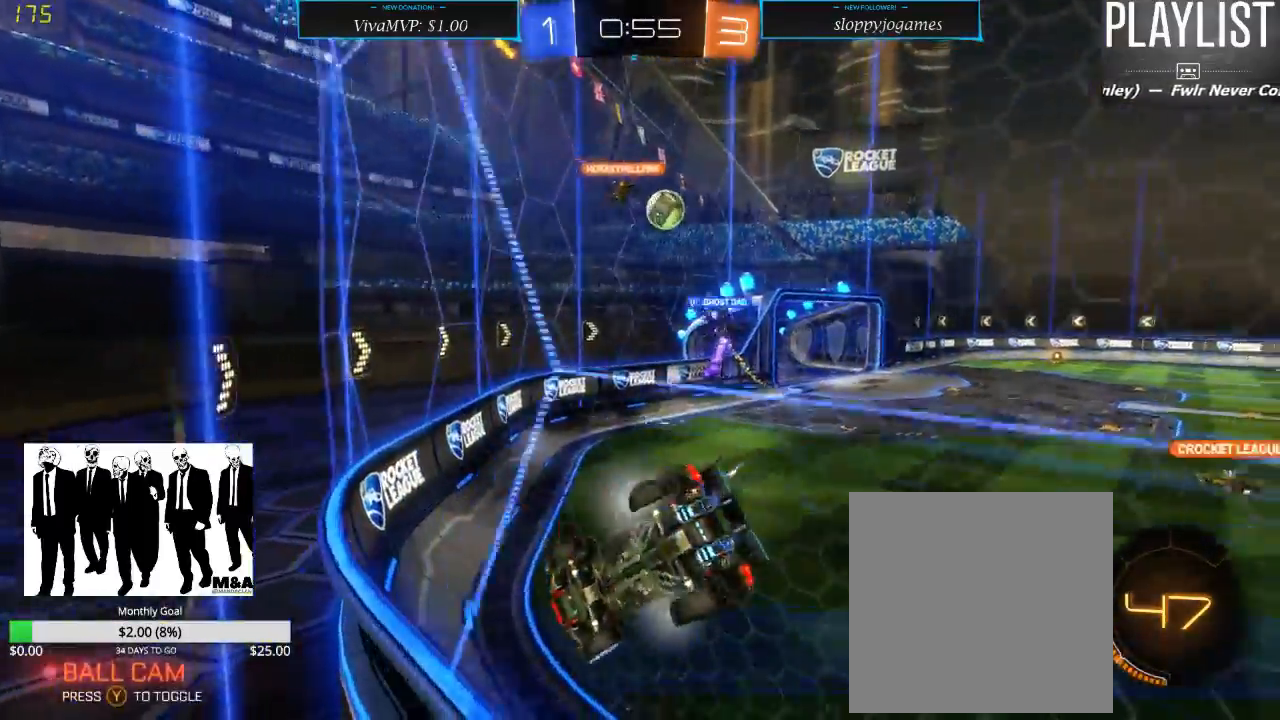
{"dt_ms": 500, "buttons": ["R2"], "left_stick": "center", "right_stick": "center", "events": [[100, "left_stick", "center"]]}
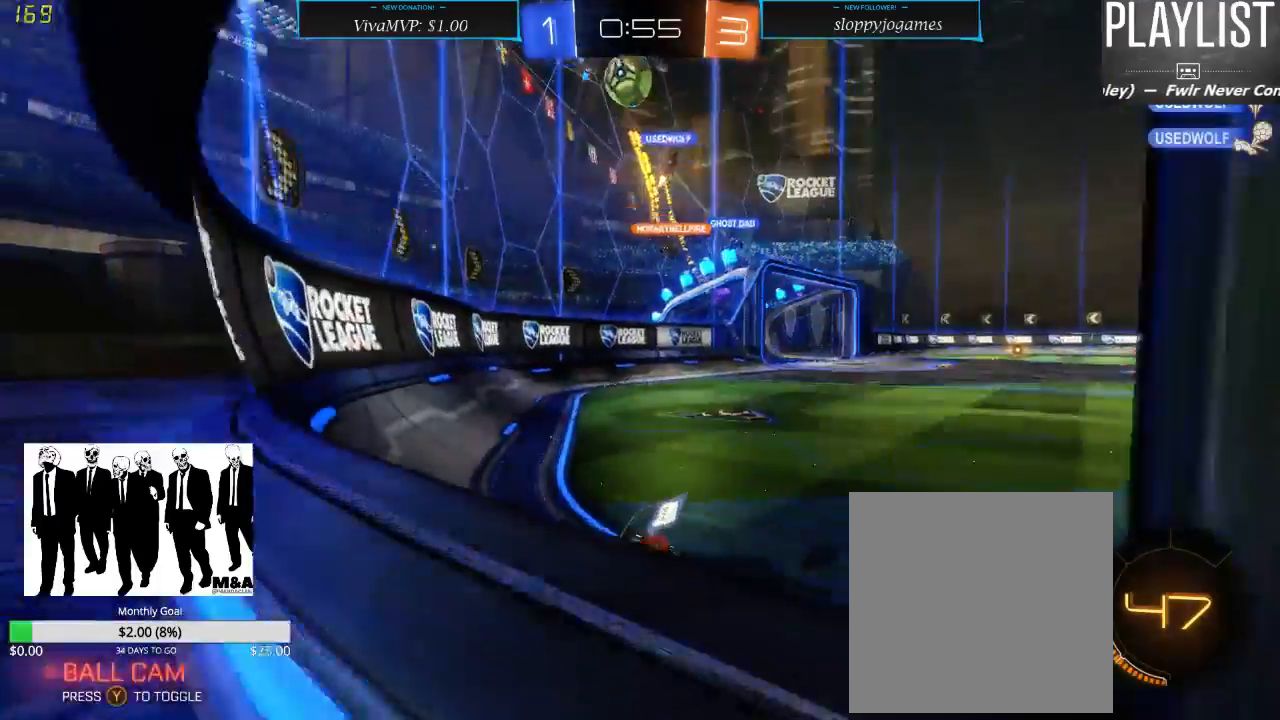
{"dt_ms": 500, "buttons": ["R2"], "left_stick": "center", "right_stick": "center", "events": [[167, "left_stick", "right"], [350, "left_stick", "center"]]}
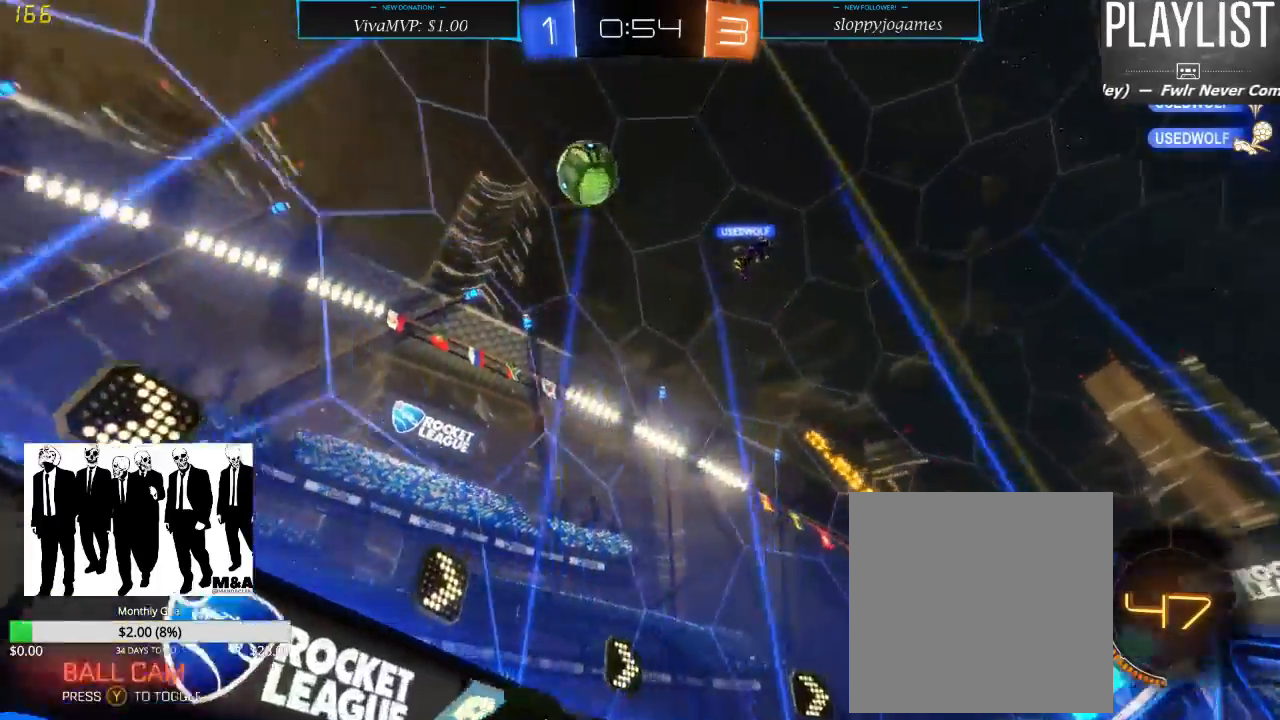
{"dt_ms": 500, "buttons": ["A", "R2"], "left_stick": "up", "right_stick": "center", "events": [[33, "left_stick", "right"], [367, "left_stick", "center"], [433, "left_stick", "up"], [467, "A", "down"]]}
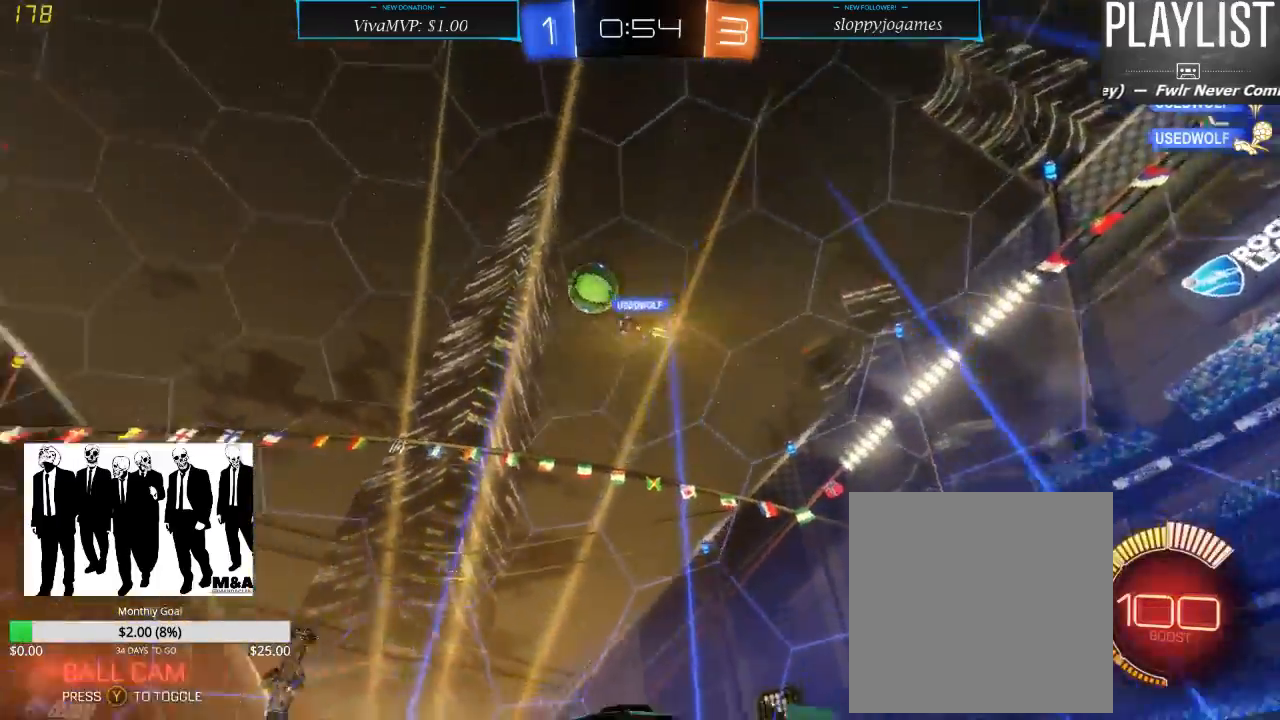
{"dt_ms": 500, "buttons": ["R2"], "left_stick": "center", "right_stick": "center", "events": [[67, "A", "up"], [117, "A", "down"], [200, "A", "up"], [333, "left_stick", "center"]]}
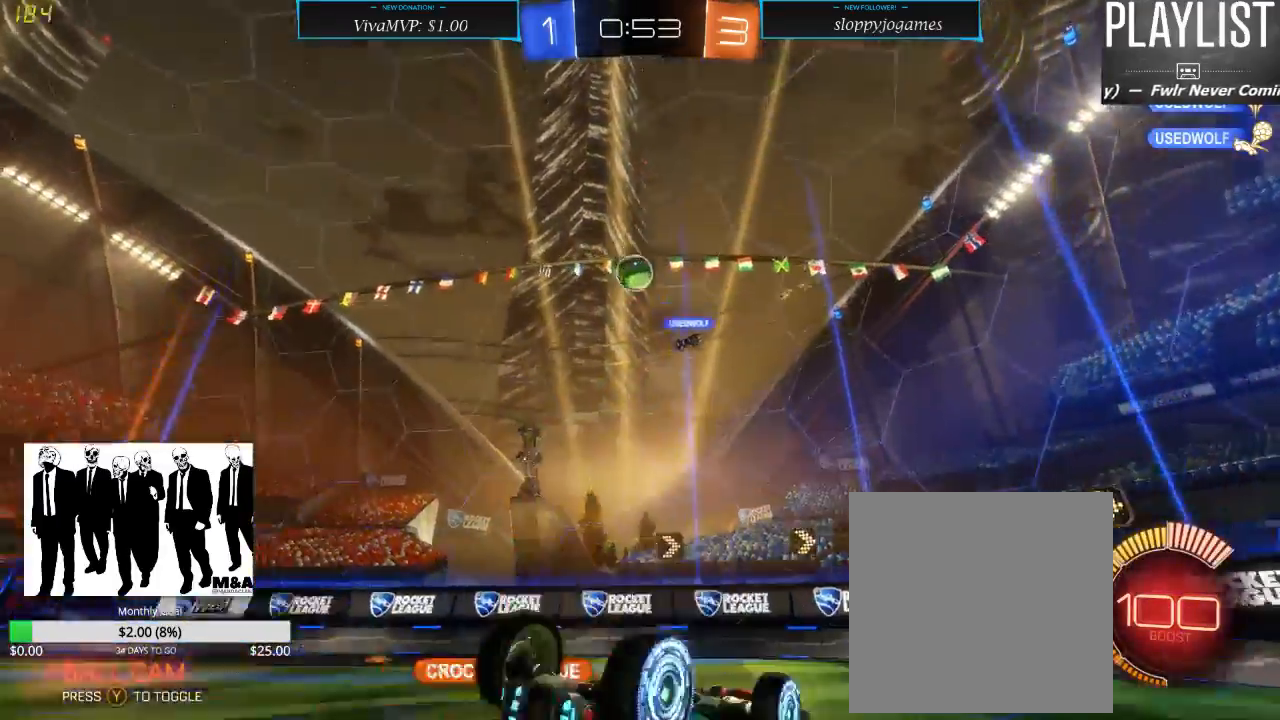
{"dt_ms": 500, "buttons": ["R2"], "left_stick": "center", "right_stick": "center", "events": []}
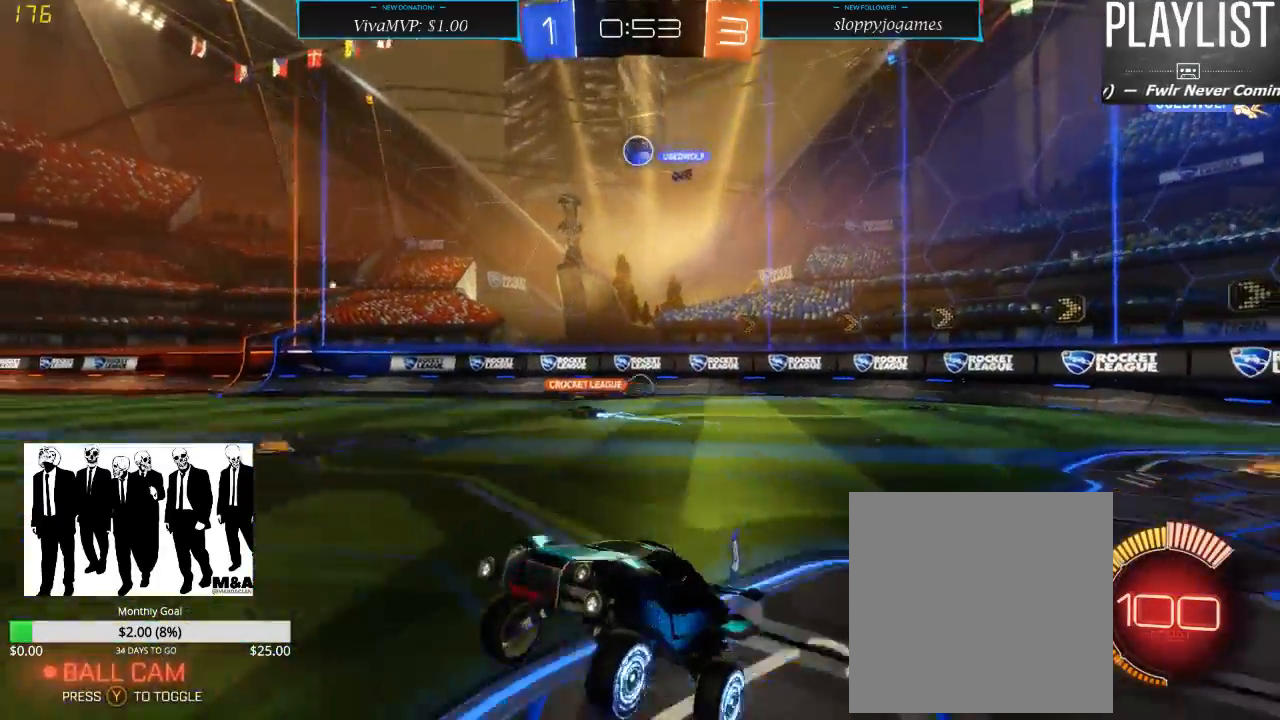
{"dt_ms": 500, "buttons": ["R2"], "left_stick": "center", "right_stick": "center", "events": []}
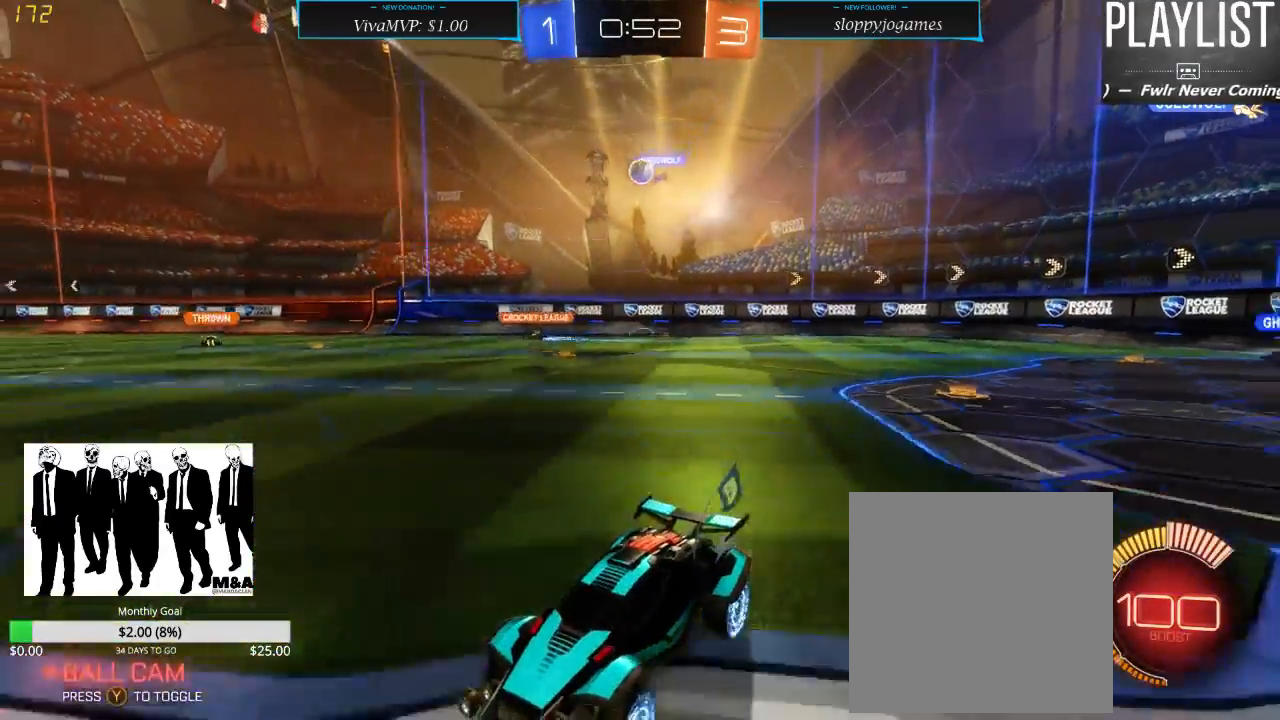
{"dt_ms": 500, "buttons": ["R2"], "left_stick": "right", "right_stick": "center", "events": [[100, "left_stick", "right"], [183, "X", "down"], [300, "X", "up"]]}
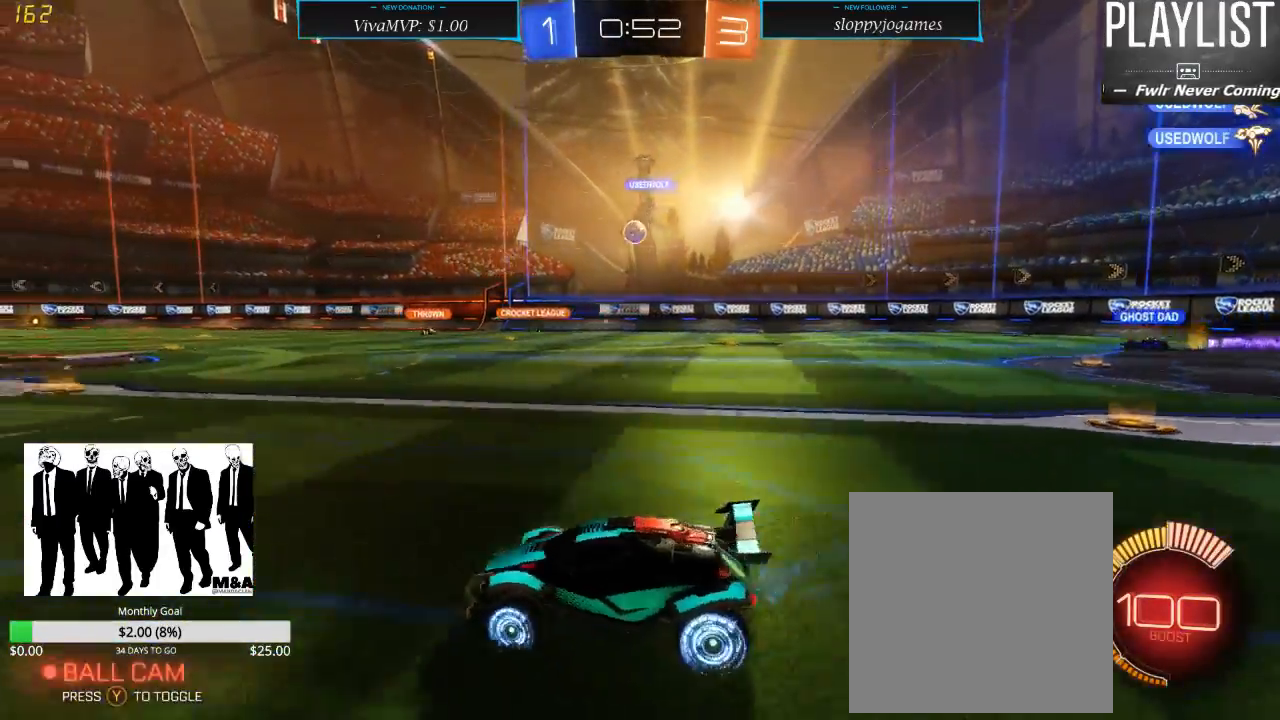
{"dt_ms": 500, "buttons": ["R2"], "left_stick": "right", "right_stick": "center", "events": [[233, "left_stick", "center"], [317, "left_stick", "right"]]}
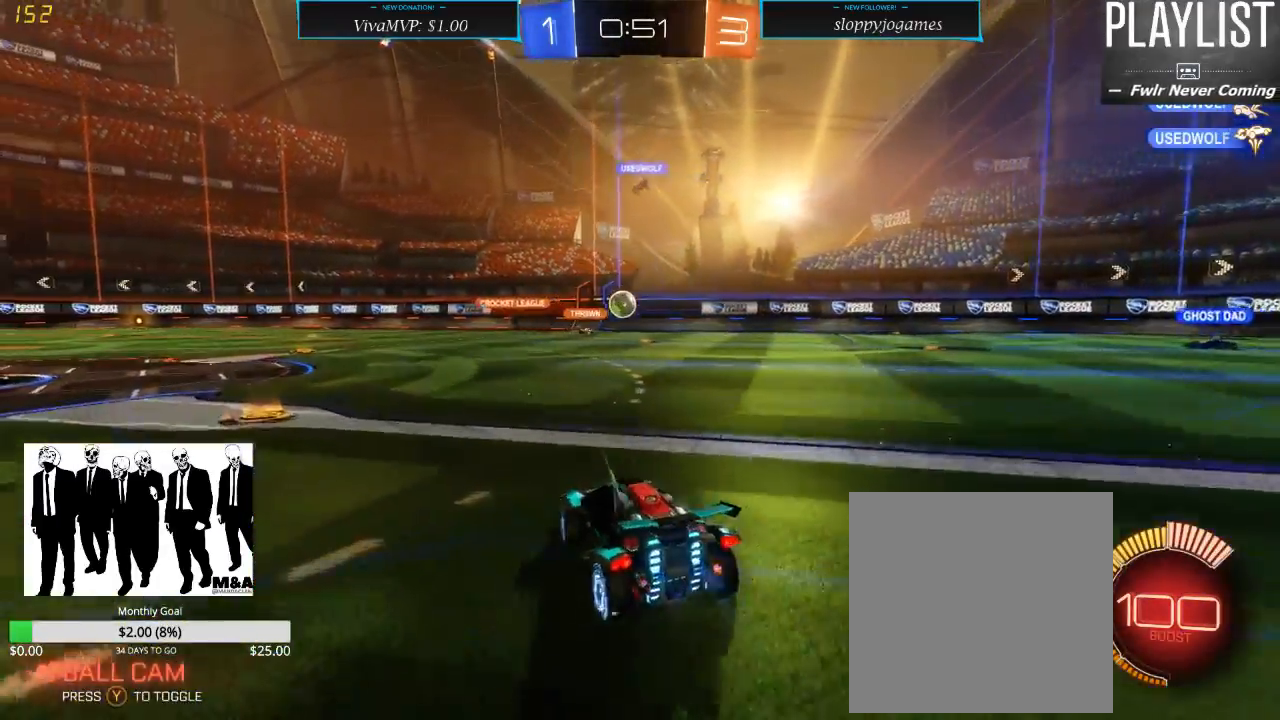
{"dt_ms": 500, "buttons": ["R2"], "left_stick": "right", "right_stick": "center", "events": [[50, "left_stick", "center"], [367, "left_stick", "right"]]}